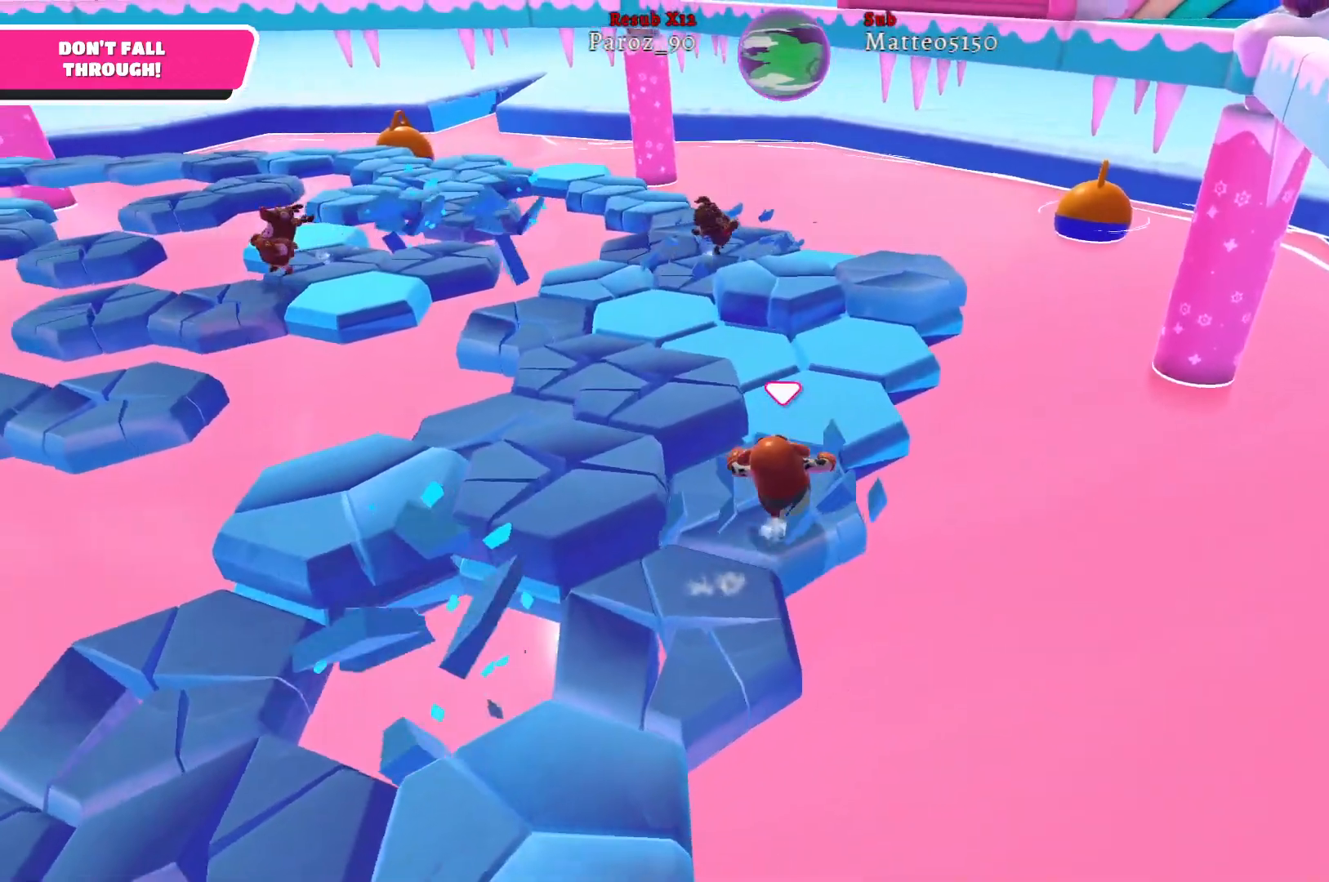
Gameplay with a controller (Xbox layout); each line is a JSON object with the inputs held at the frame after it. "events" lists button and stick changes between this image and that frame as [ms after this image, input, new state], when the widget could be followed in between.
{"buttons": [], "left_stick": "up-left", "right_stick": "left", "events": [[350, "right_stick", "left"], [367, "left_stick", "up-left"]]}
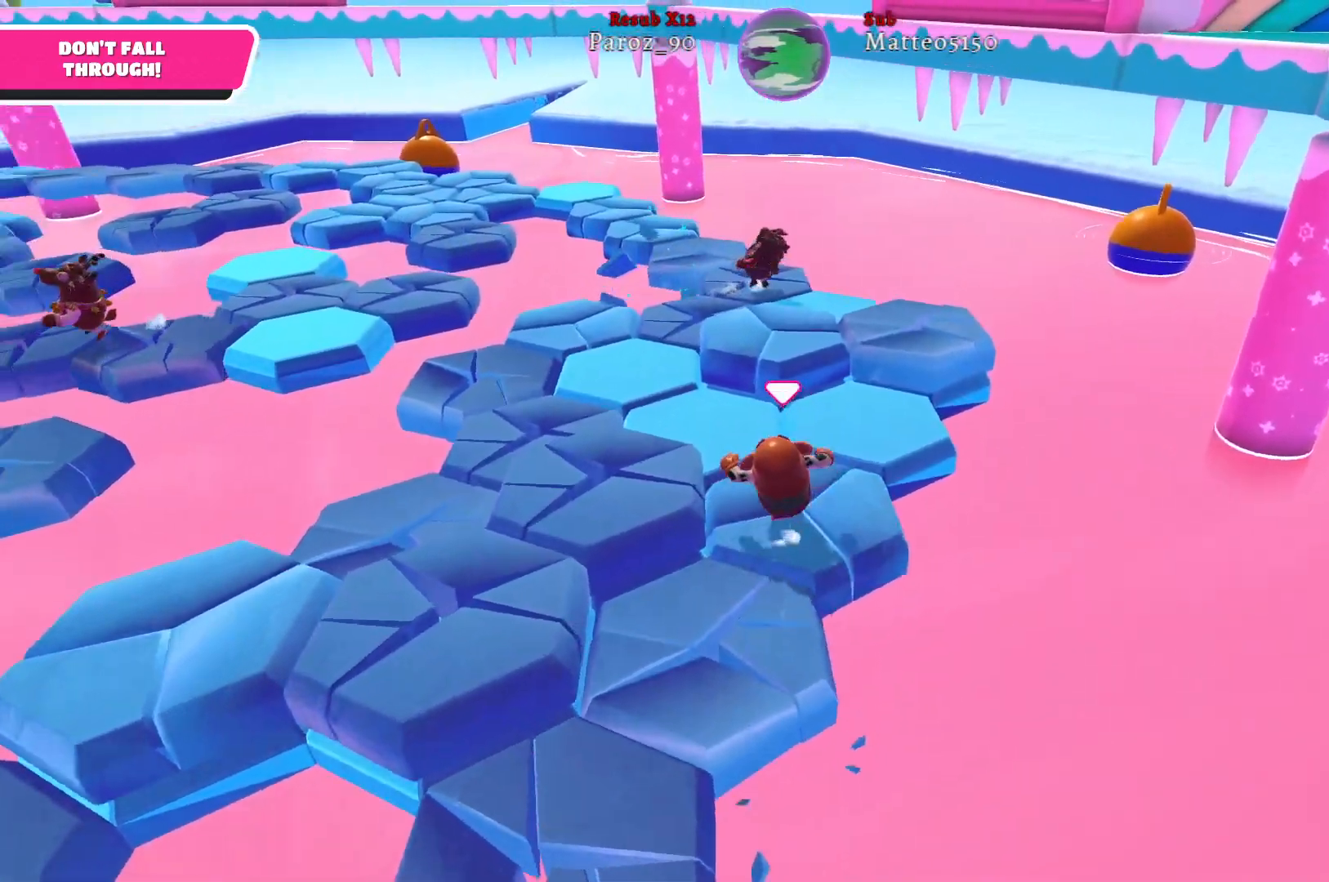
{"buttons": [], "left_stick": "up-left", "right_stick": "center", "events": [[100, "right_stick", "center"]]}
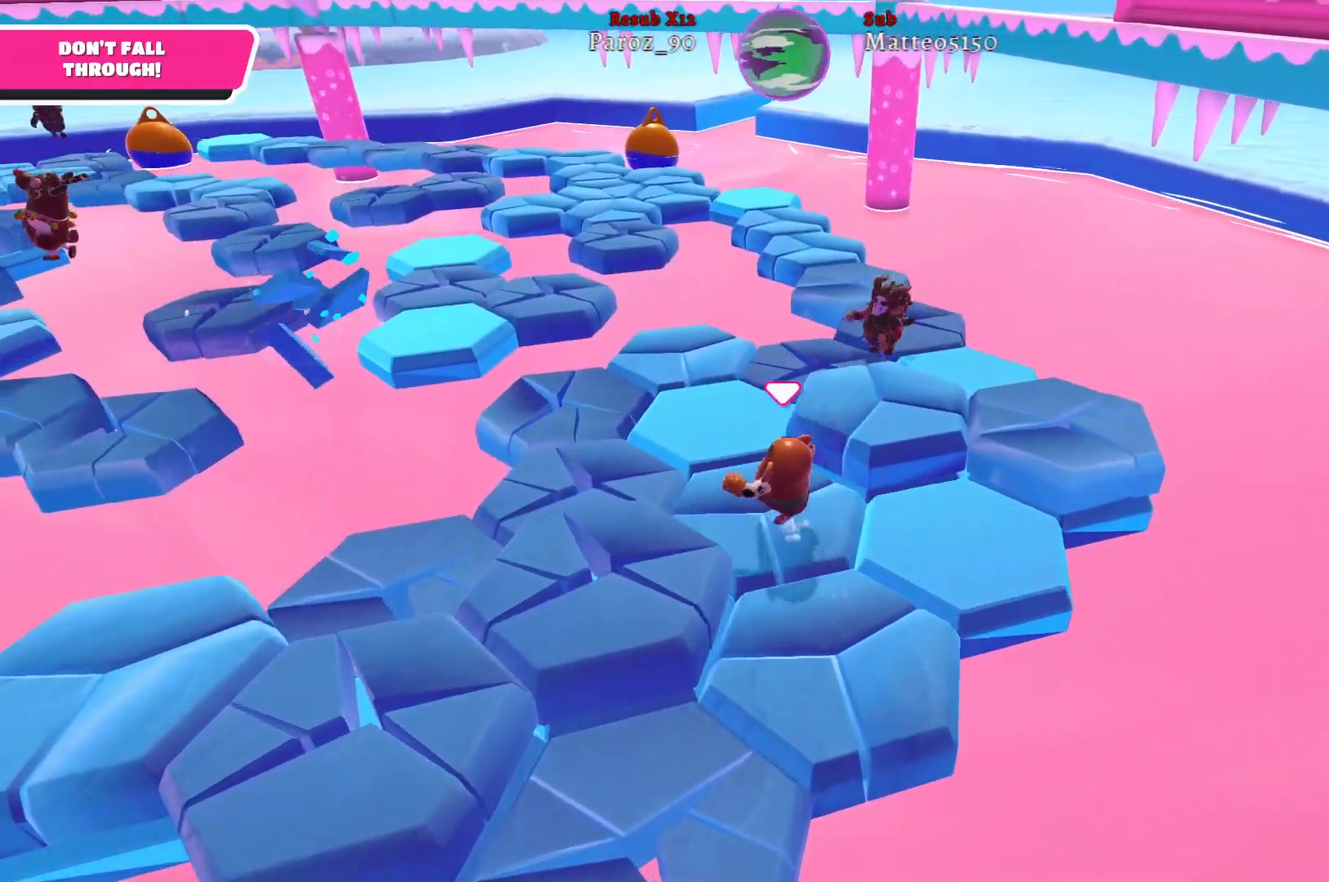
{"buttons": [], "left_stick": "up", "right_stick": "center", "events": [[133, "left_stick", "up"], [183, "right_stick", "left"], [500, "right_stick", "center"]]}
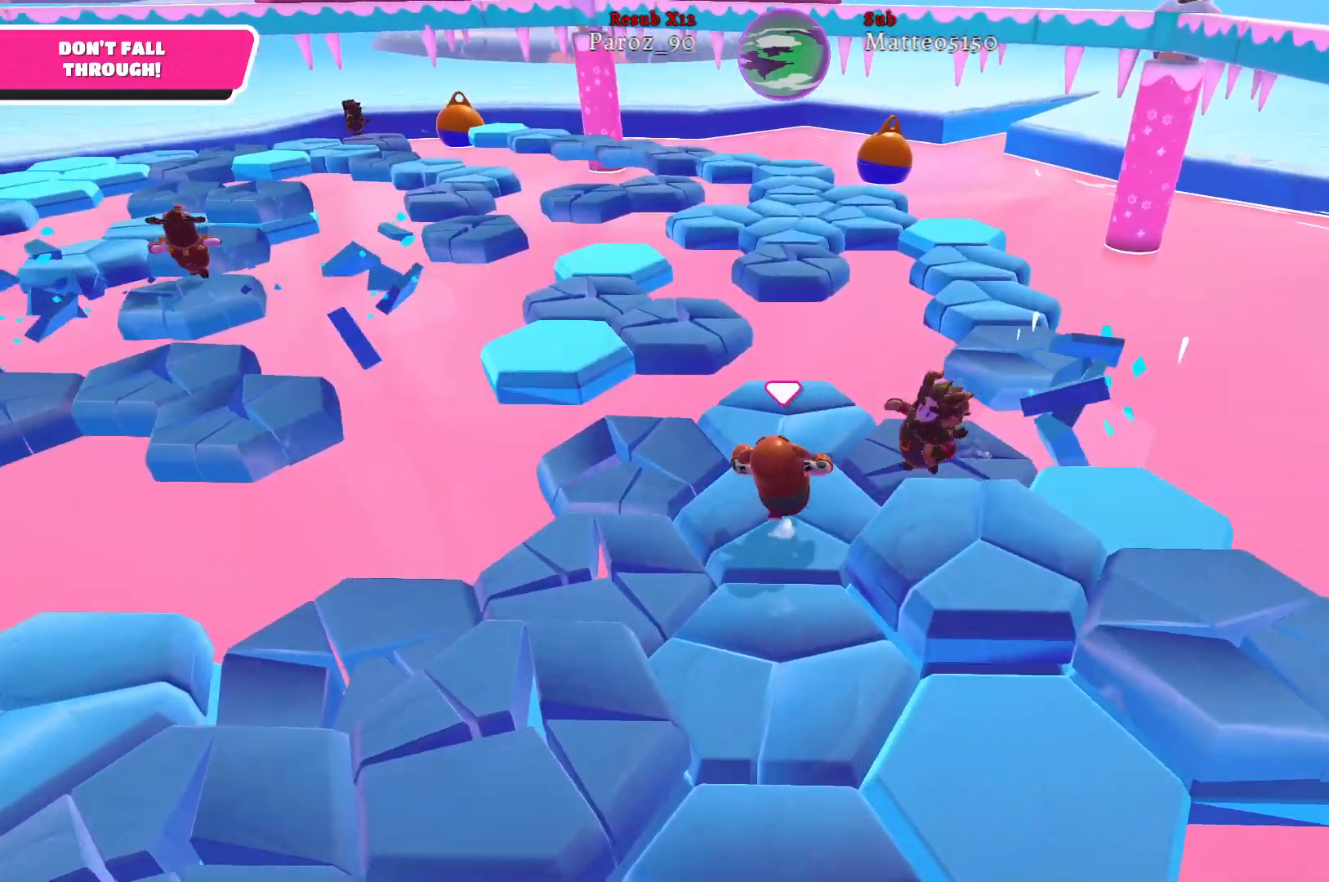
{"buttons": [], "left_stick": "up-left", "right_stick": "center", "events": [[333, "left_stick", "up-left"]]}
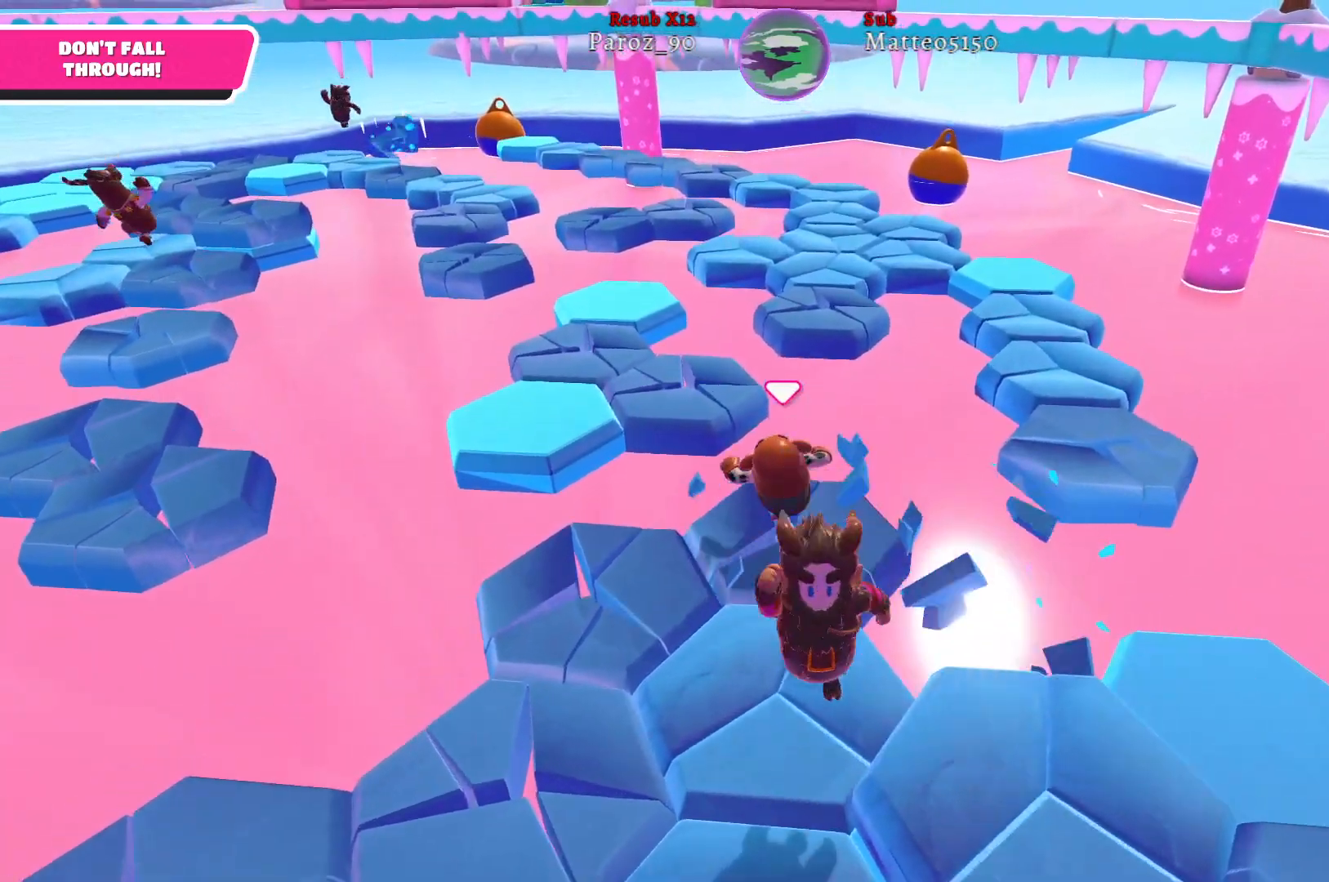
{"buttons": [], "left_stick": "down-right", "right_stick": "right", "events": [[17, "A", "down"], [133, "A", "up"], [383, "left_stick", "left"], [433, "right_stick", "right"], [483, "left_stick", "down-right"]]}
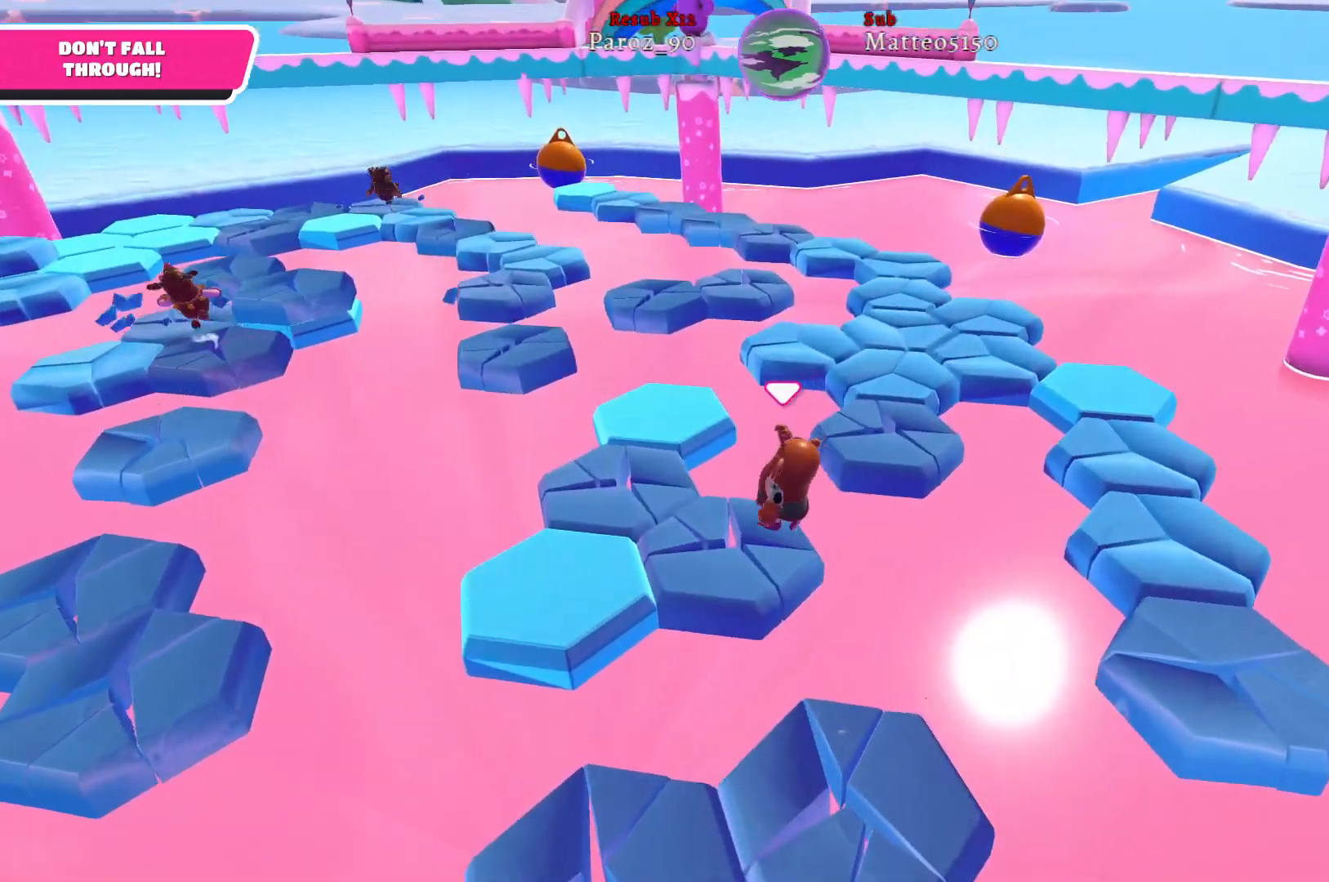
{"buttons": ["A"], "left_stick": "up-right", "right_stick": "center", "events": [[83, "left_stick", "up-right"], [117, "right_stick", "center"], [417, "A", "down"]]}
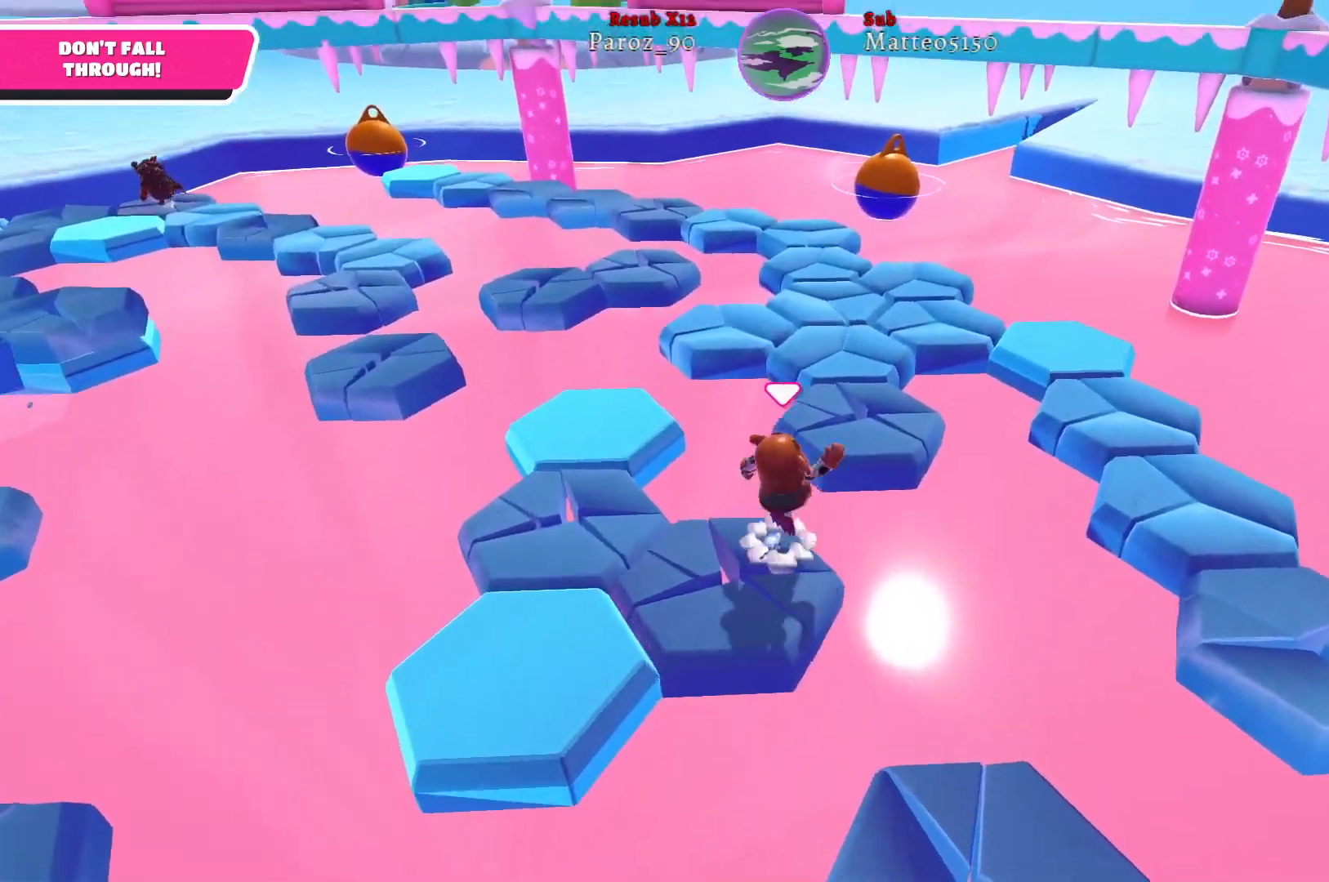
{"buttons": [], "left_stick": "up-left", "right_stick": "left", "events": [[50, "A", "up"], [350, "left_stick", "up"], [400, "right_stick", "left"], [483, "left_stick", "up-left"]]}
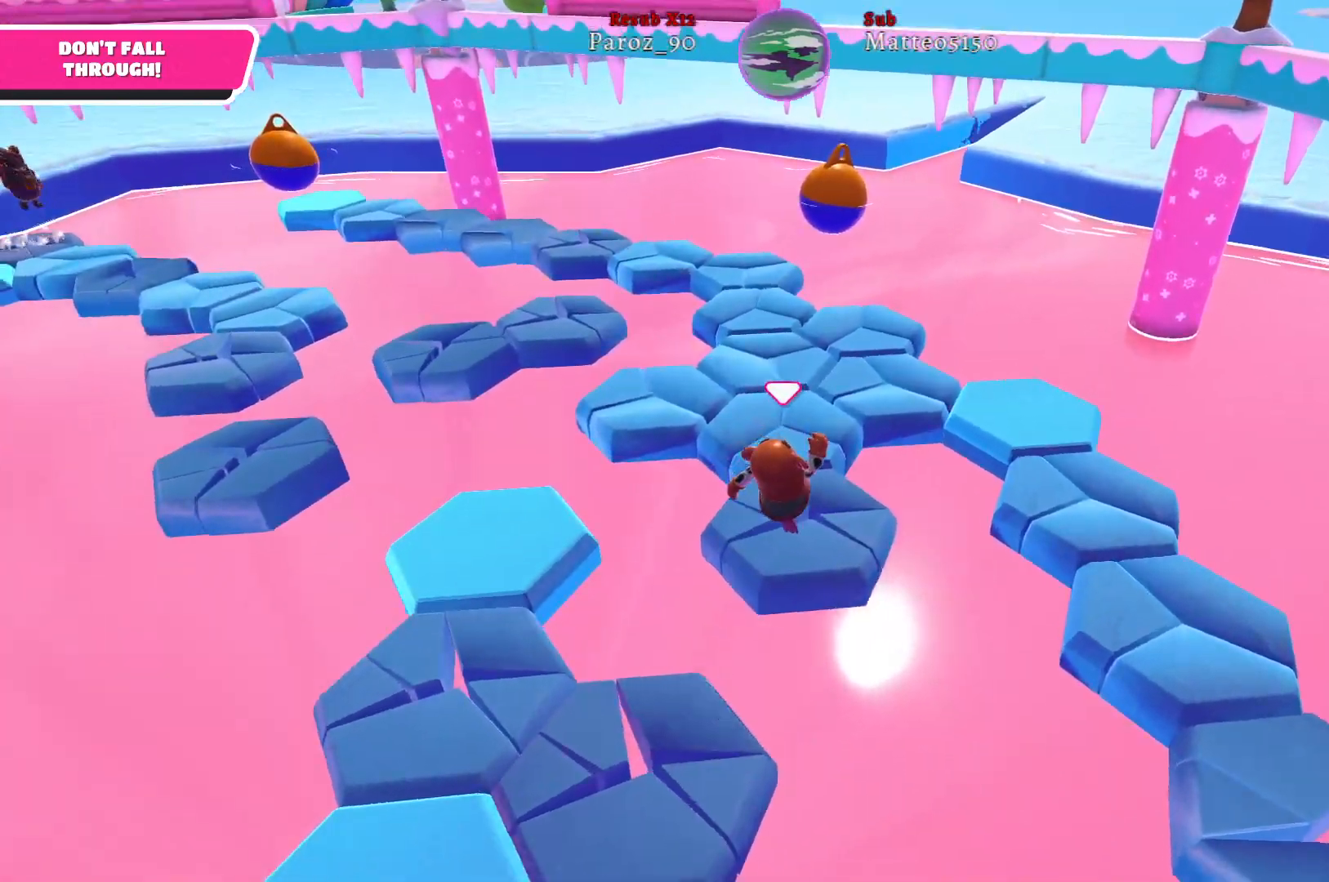
{"buttons": [], "left_stick": "up-left", "right_stick": "left", "events": [[67, "right_stick", "center"], [283, "left_stick", "up-right"], [483, "left_stick", "up-left"], [483, "right_stick", "left"]]}
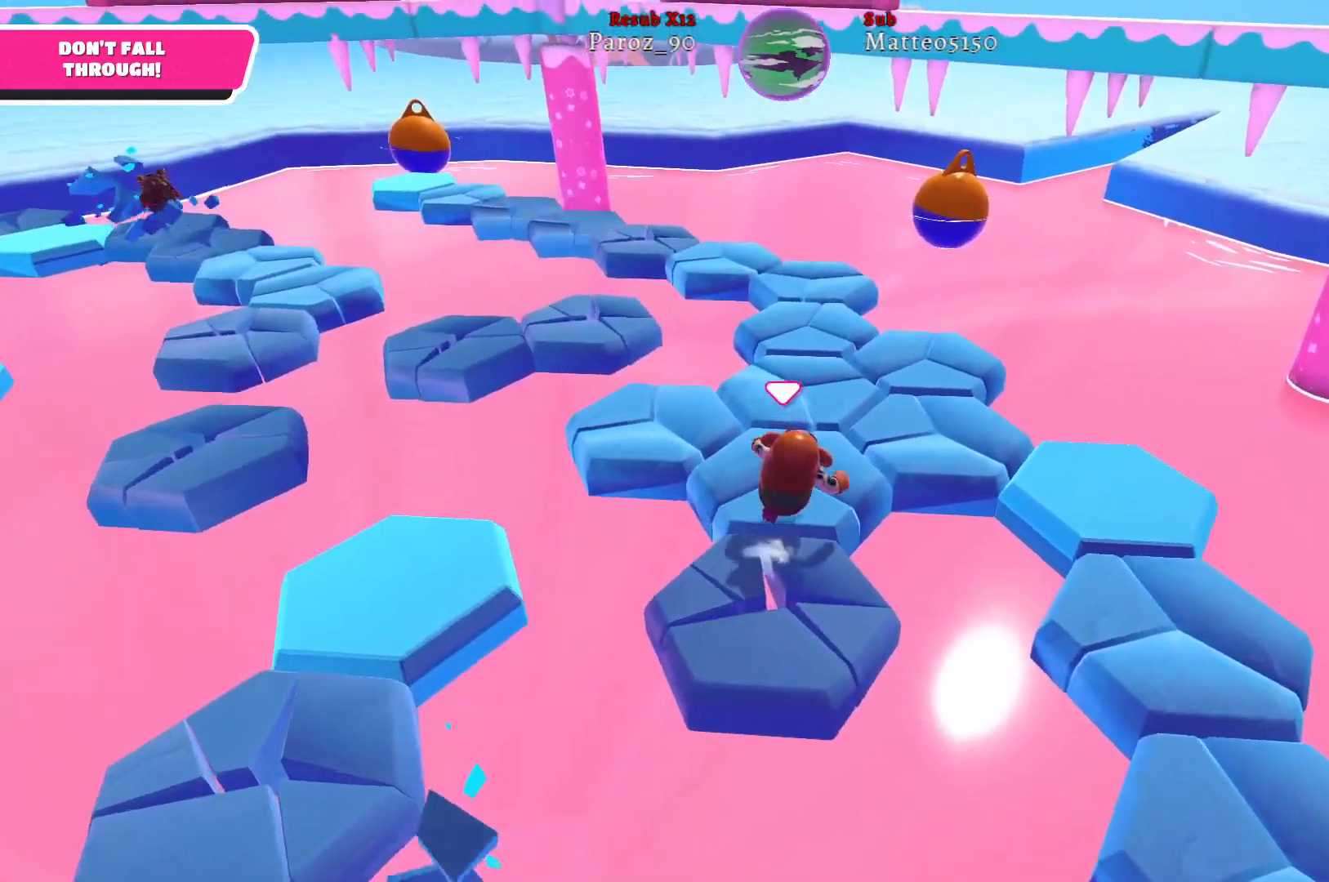
{"buttons": [], "left_stick": "up-left", "right_stick": "center", "events": [[200, "right_stick", "center"]]}
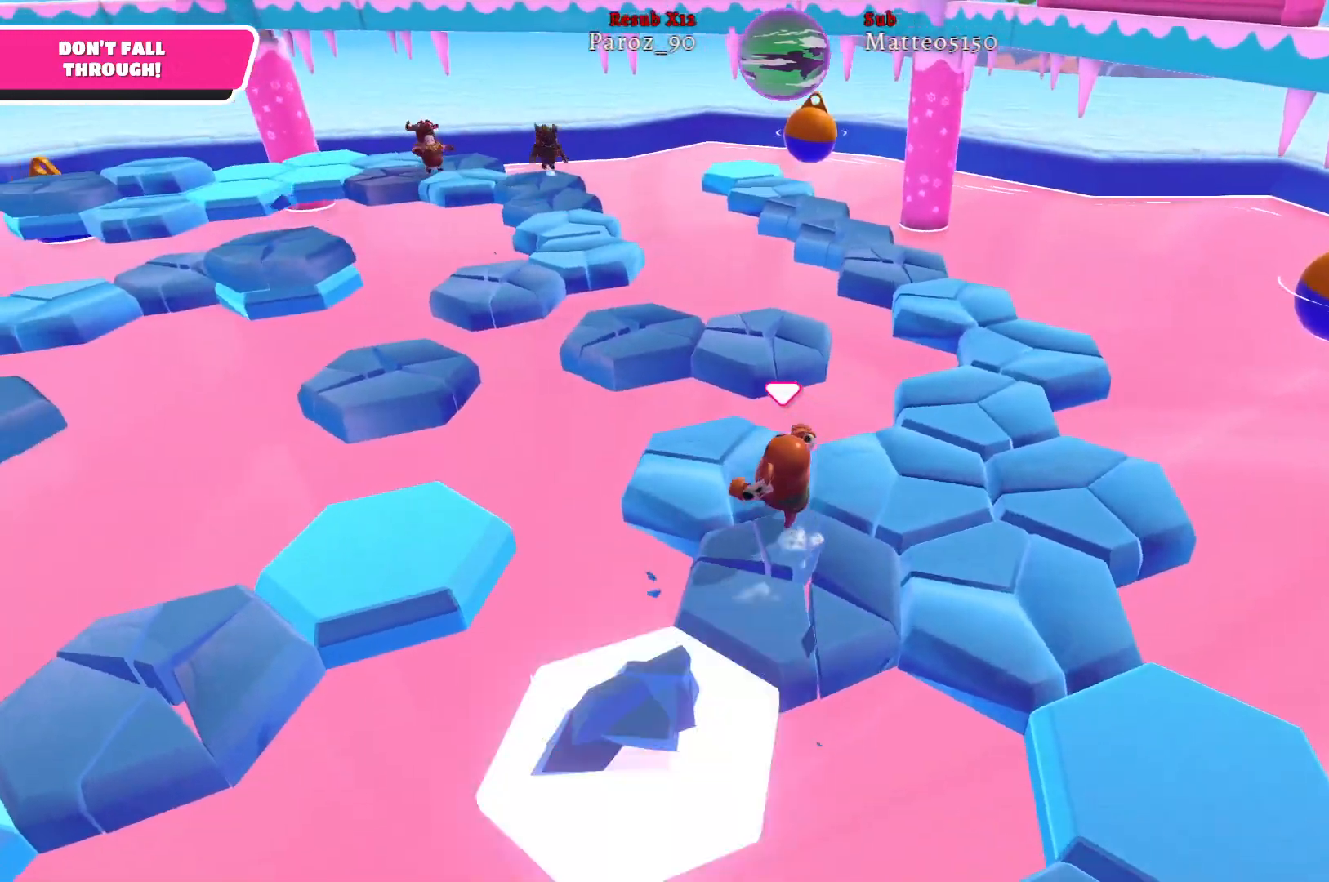
{"buttons": ["A"], "left_stick": "up-left", "right_stick": "center", "events": [[450, "A", "down"]]}
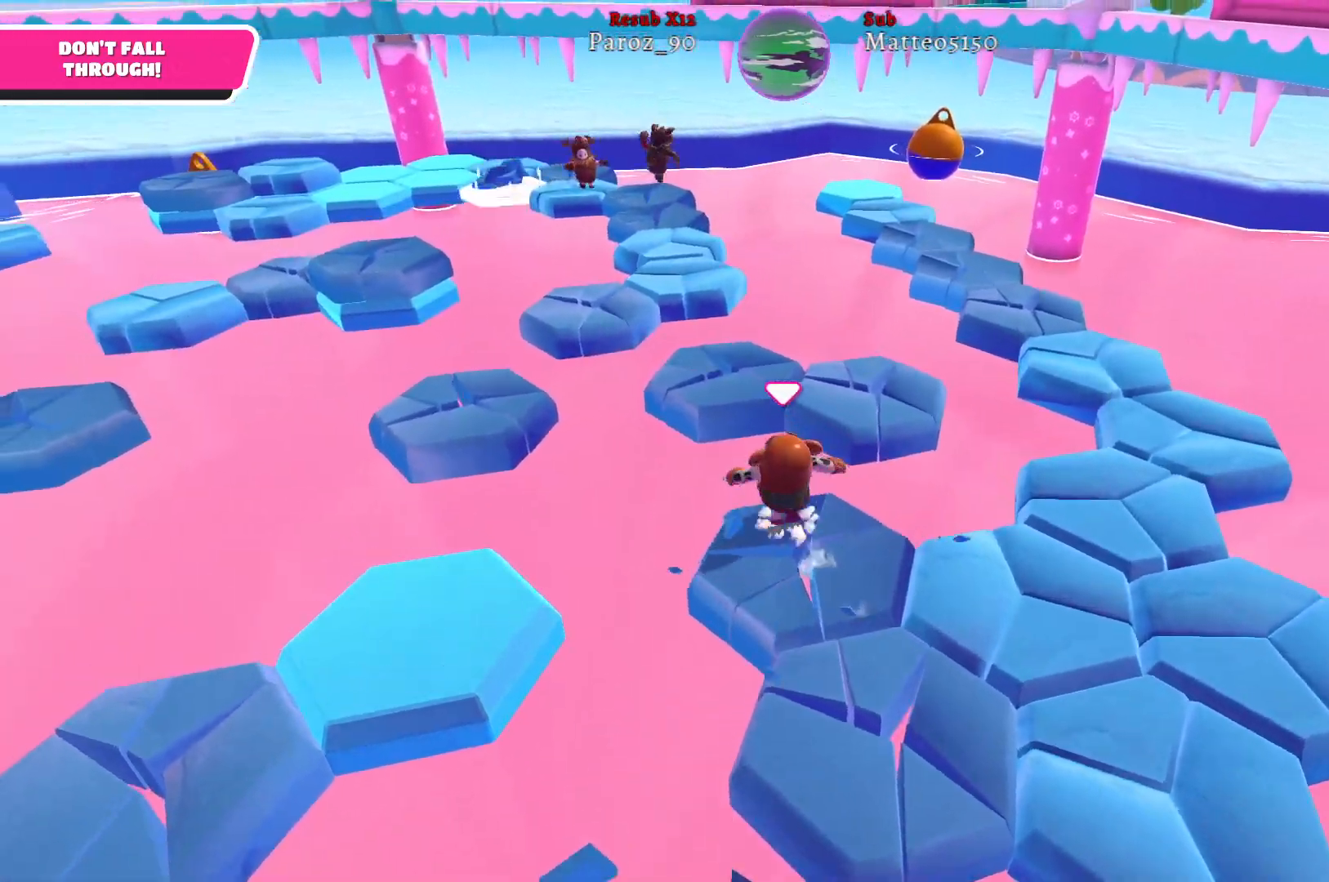
{"buttons": [], "left_stick": "up-right", "right_stick": "right", "events": [[83, "A", "up"], [333, "right_stick", "right"], [417, "left_stick", "up-right"]]}
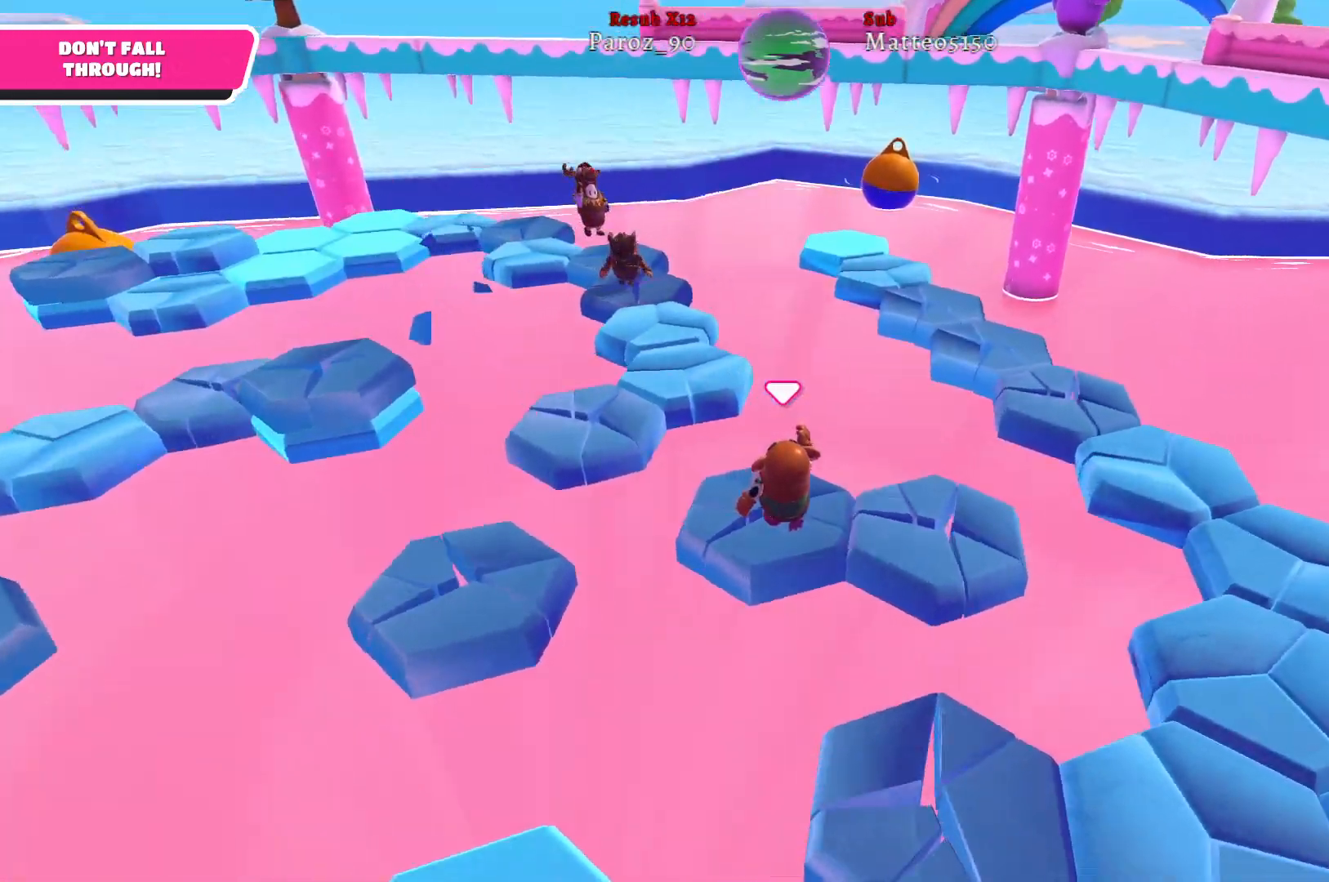
{"buttons": [], "left_stick": "up-right", "right_stick": "center", "events": [[117, "left_stick", "right"], [200, "right_stick", "center"], [367, "left_stick", "up-right"]]}
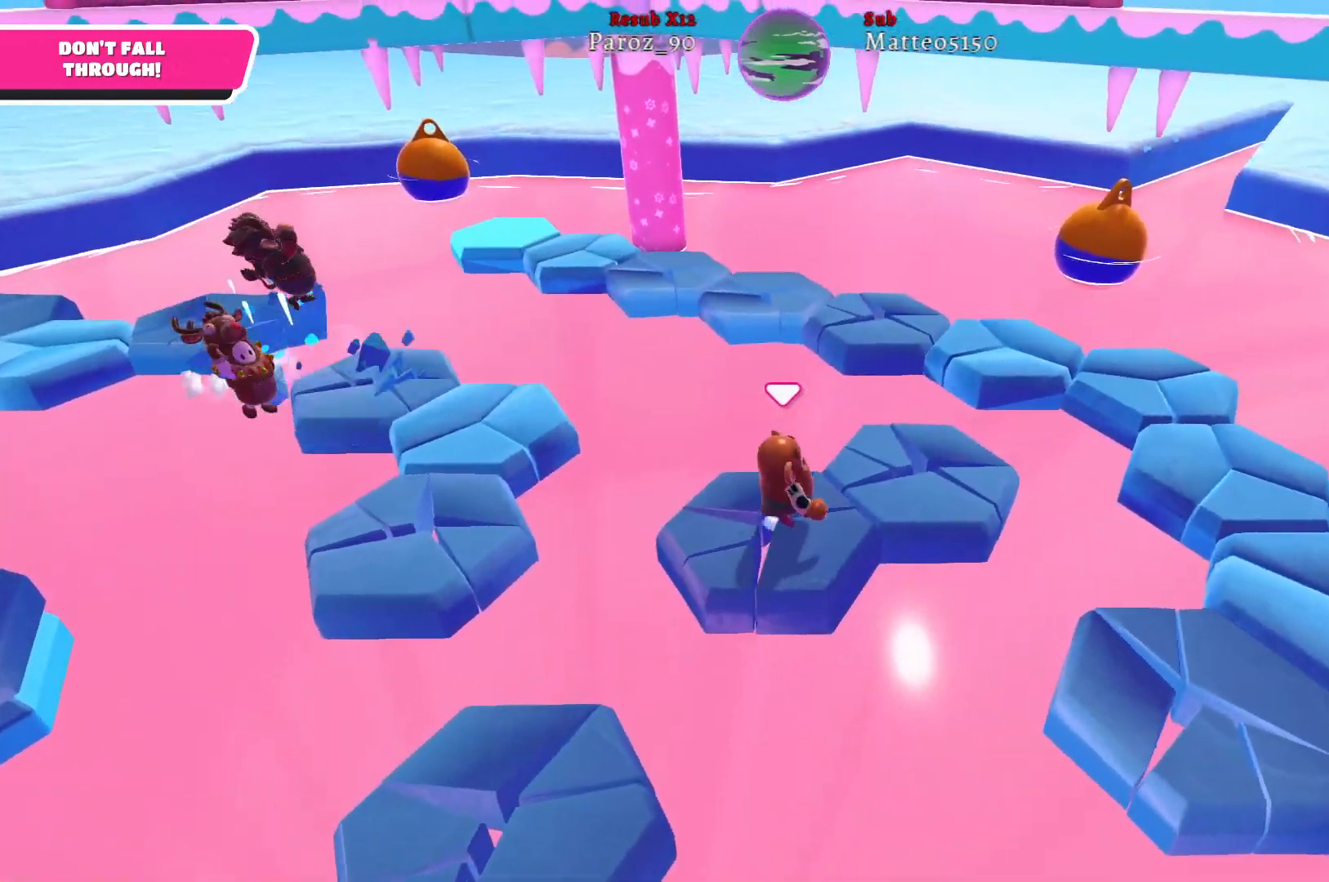
{"buttons": [], "left_stick": "up-left", "right_stick": "center", "events": [[383, "left_stick", "up-left"]]}
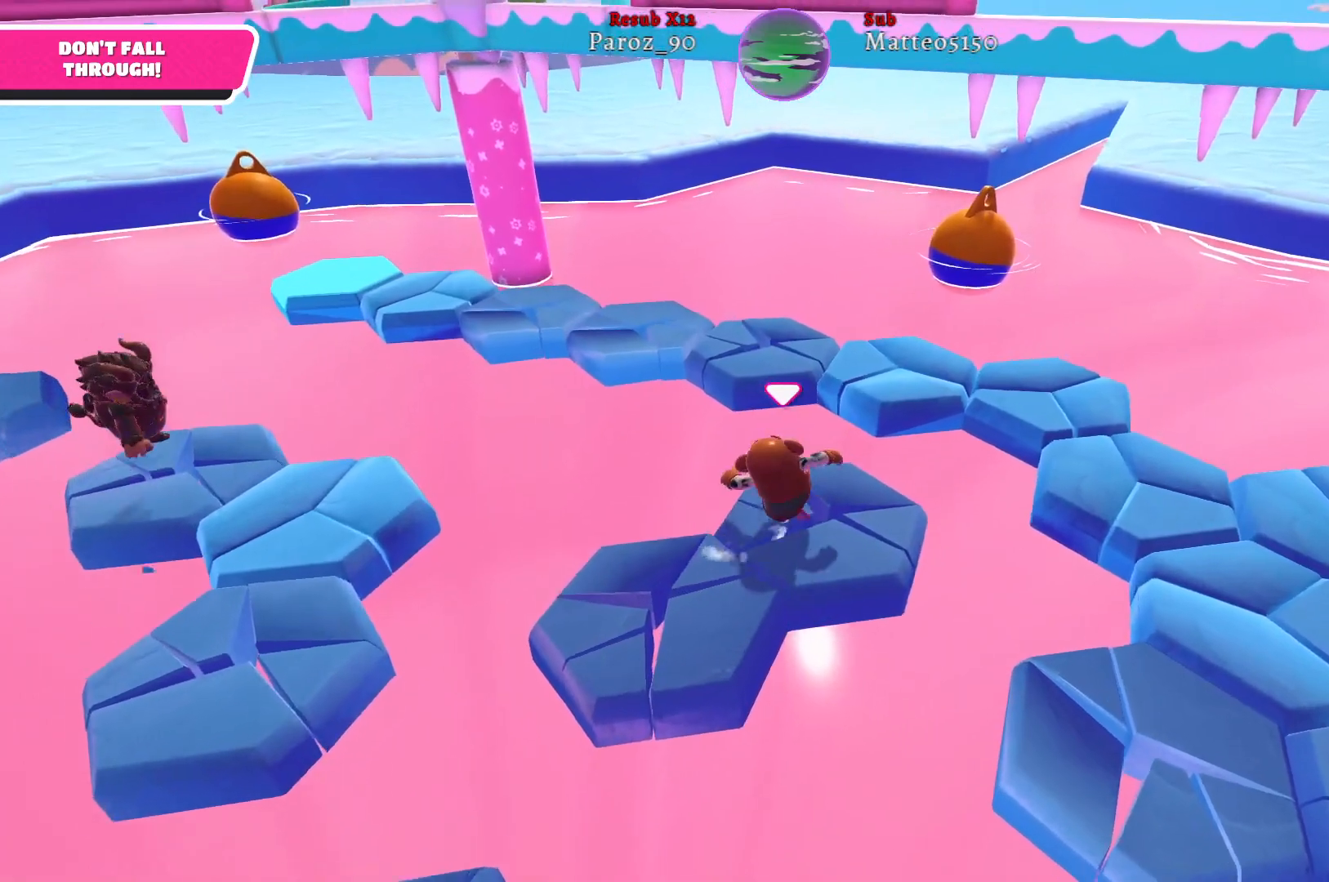
{"buttons": [], "left_stick": "up", "right_stick": "center", "events": [[200, "A", "down"], [217, "left_stick", "up"], [350, "A", "up"]]}
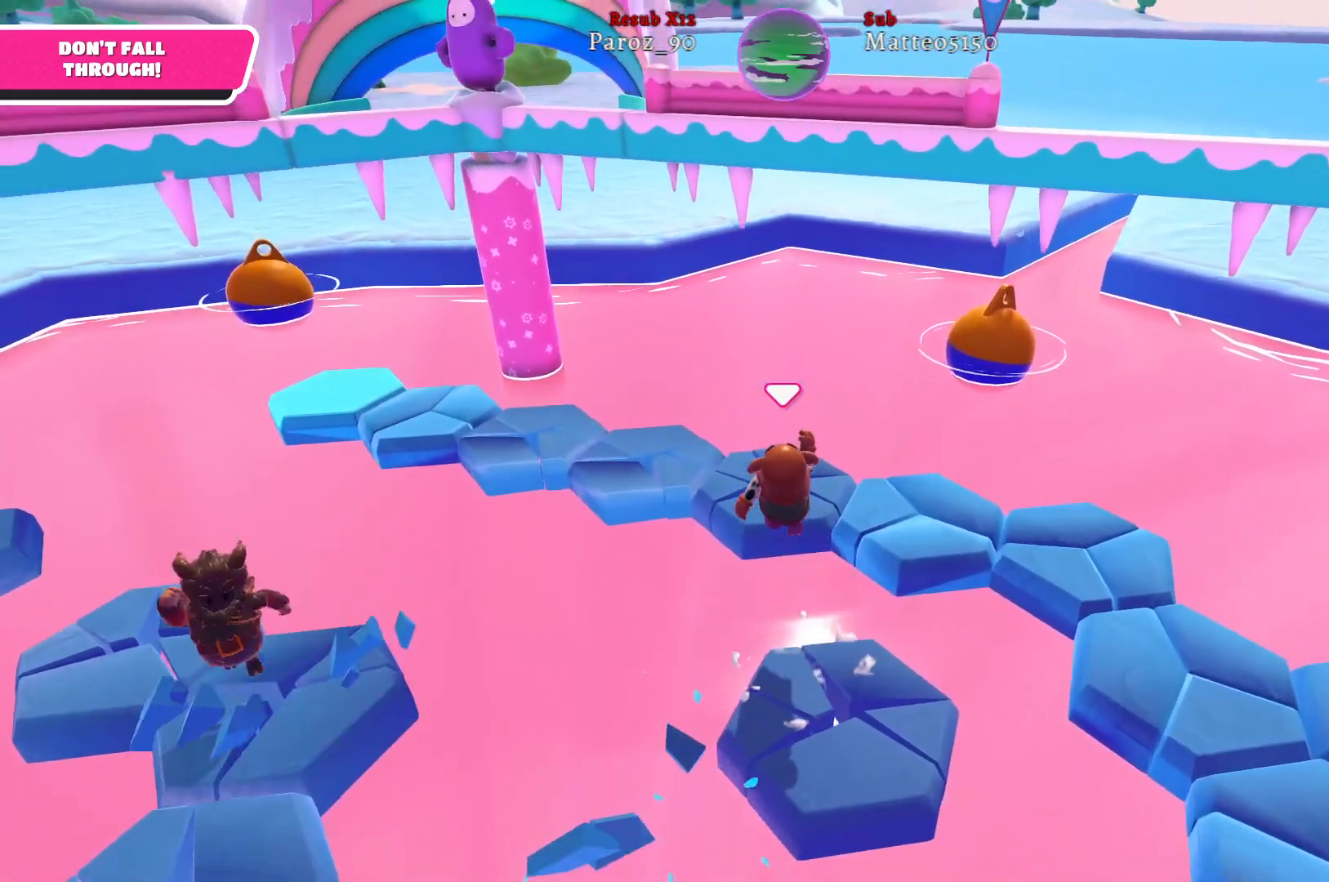
{"buttons": [], "left_stick": "up", "right_stick": "center", "events": [[183, "right_stick", "right"], [417, "right_stick", "center"]]}
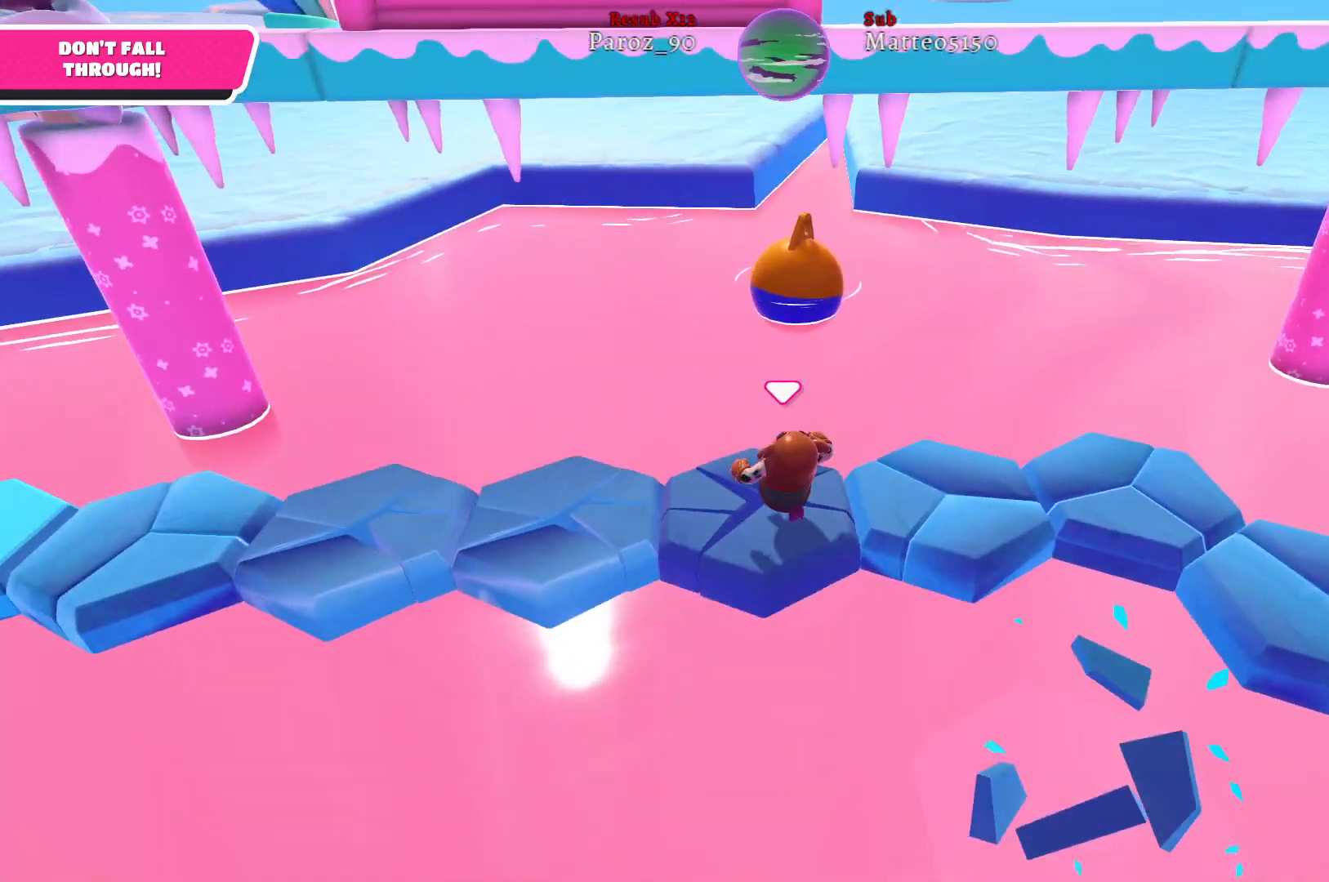
{"buttons": [], "left_stick": "down-right", "right_stick": "center", "events": [[33, "left_stick", "right"], [233, "left_stick", "down-right"], [250, "A", "down"], [383, "A", "up"]]}
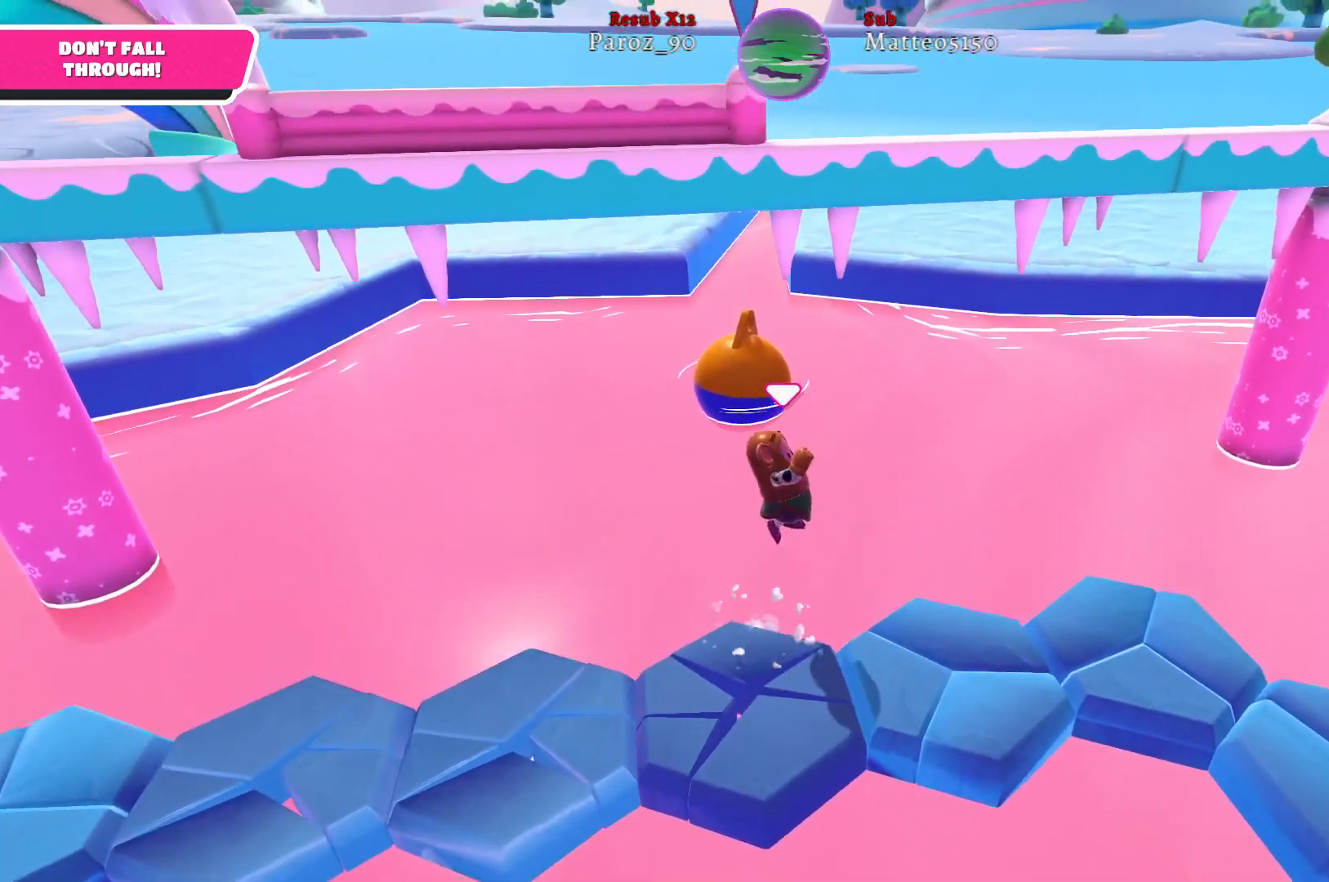
{"buttons": [], "left_stick": "down-right", "right_stick": "right", "events": [[100, "right_stick", "right"]]}
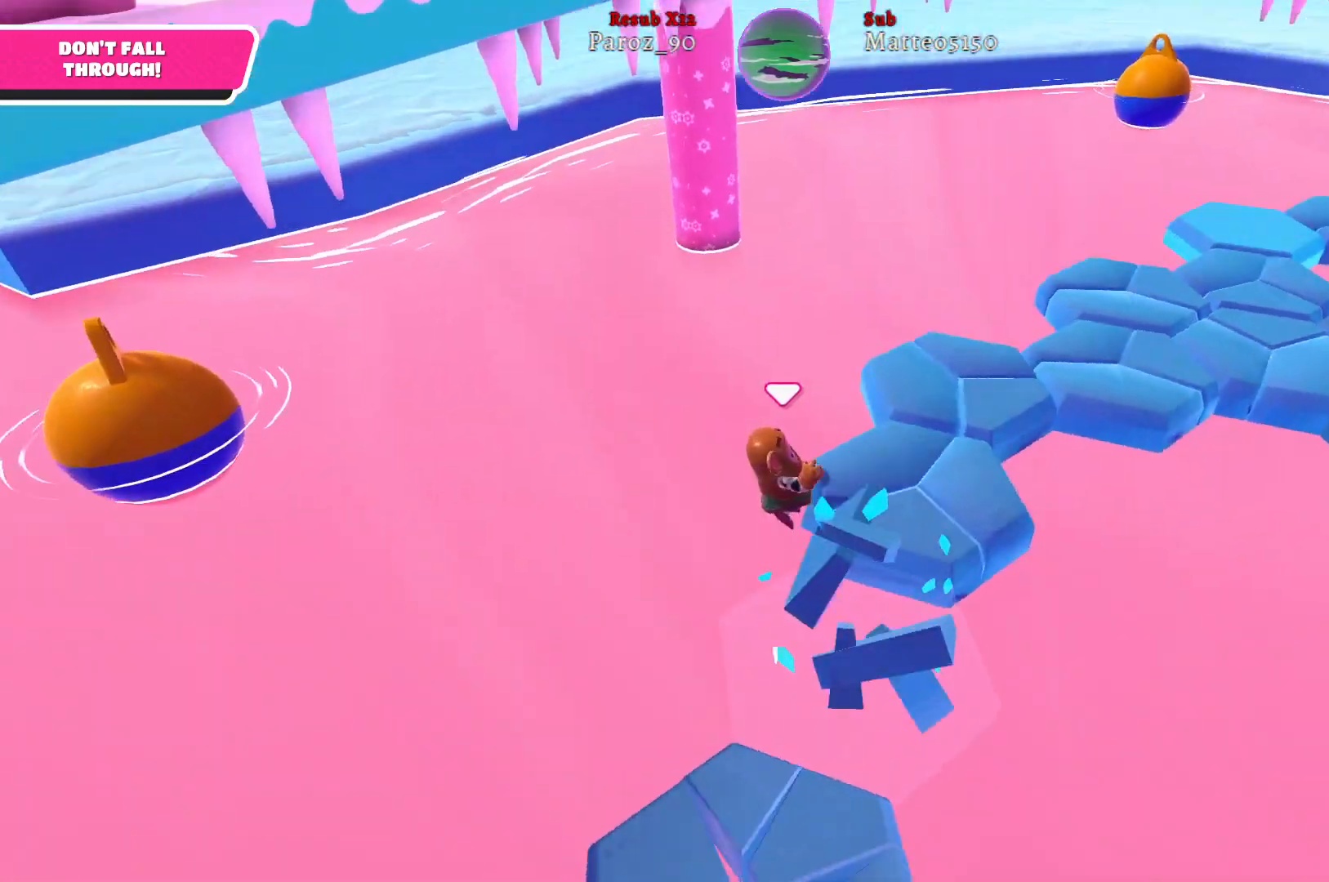
{"buttons": [], "left_stick": "up-right", "right_stick": "center", "events": [[117, "left_stick", "right"], [167, "right_stick", "center"], [250, "left_stick", "up-right"]]}
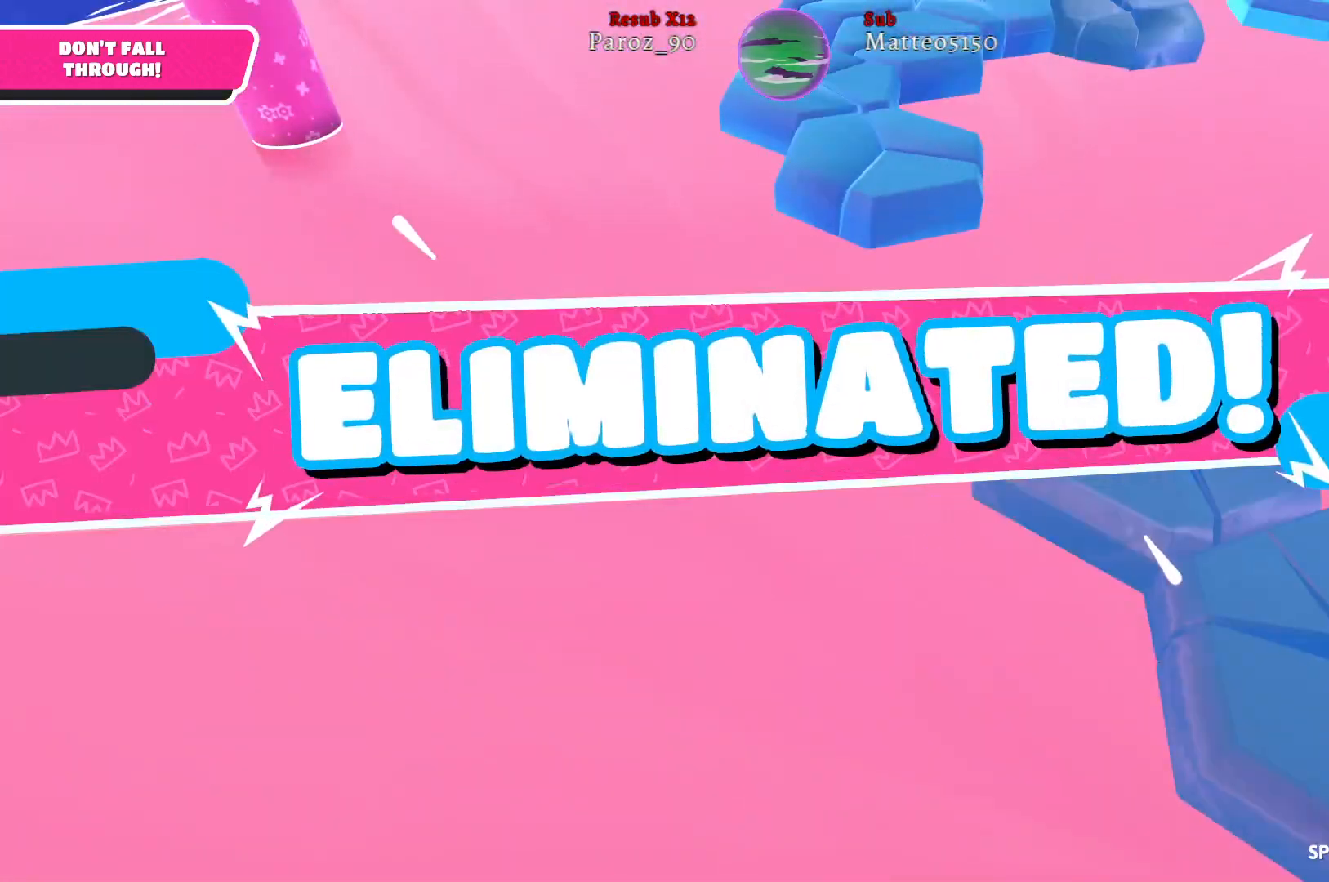
{"buttons": [], "left_stick": "center", "right_stick": "center", "events": [[200, "left_stick", "center"]]}
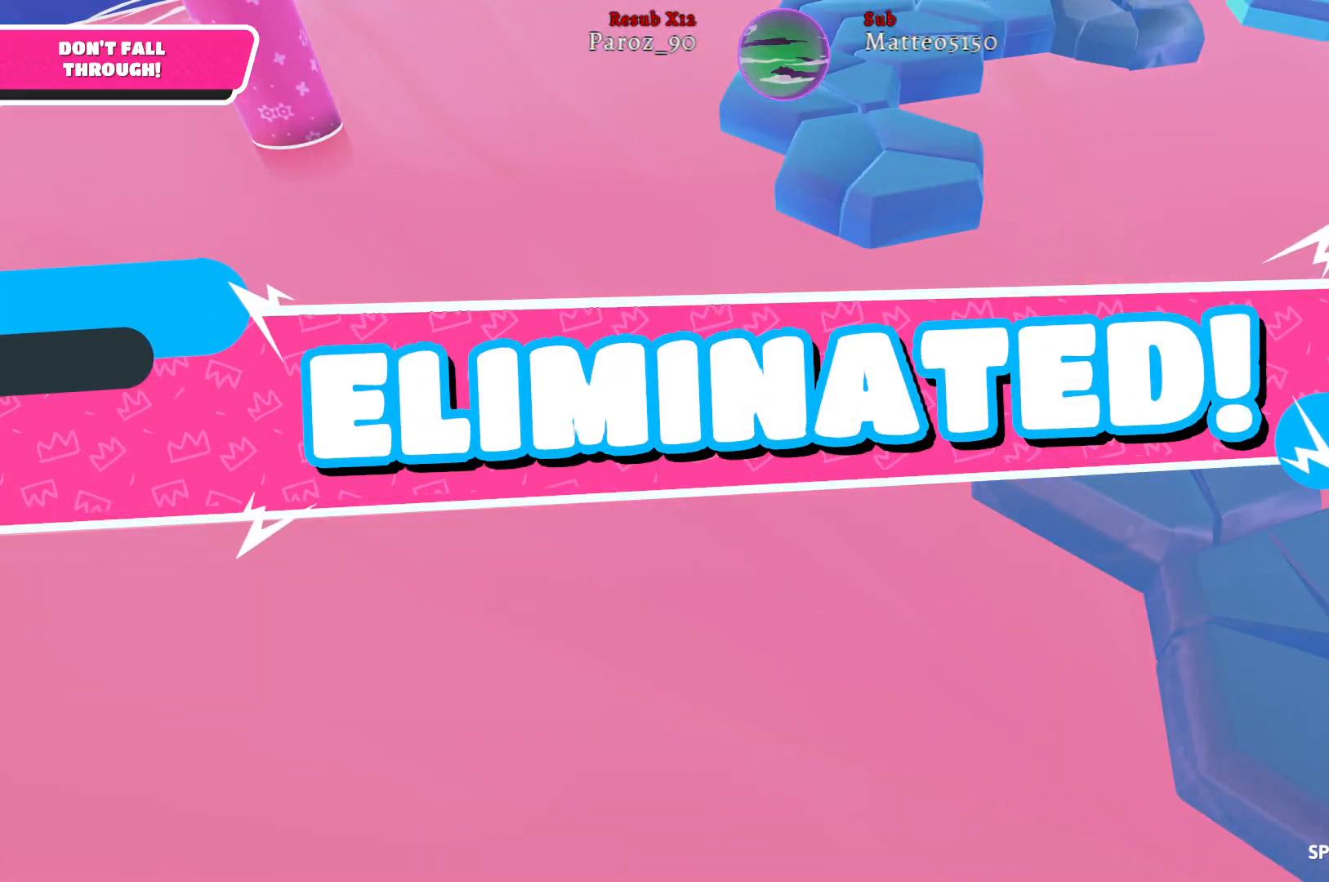
{"buttons": [], "left_stick": "center", "right_stick": "center", "events": []}
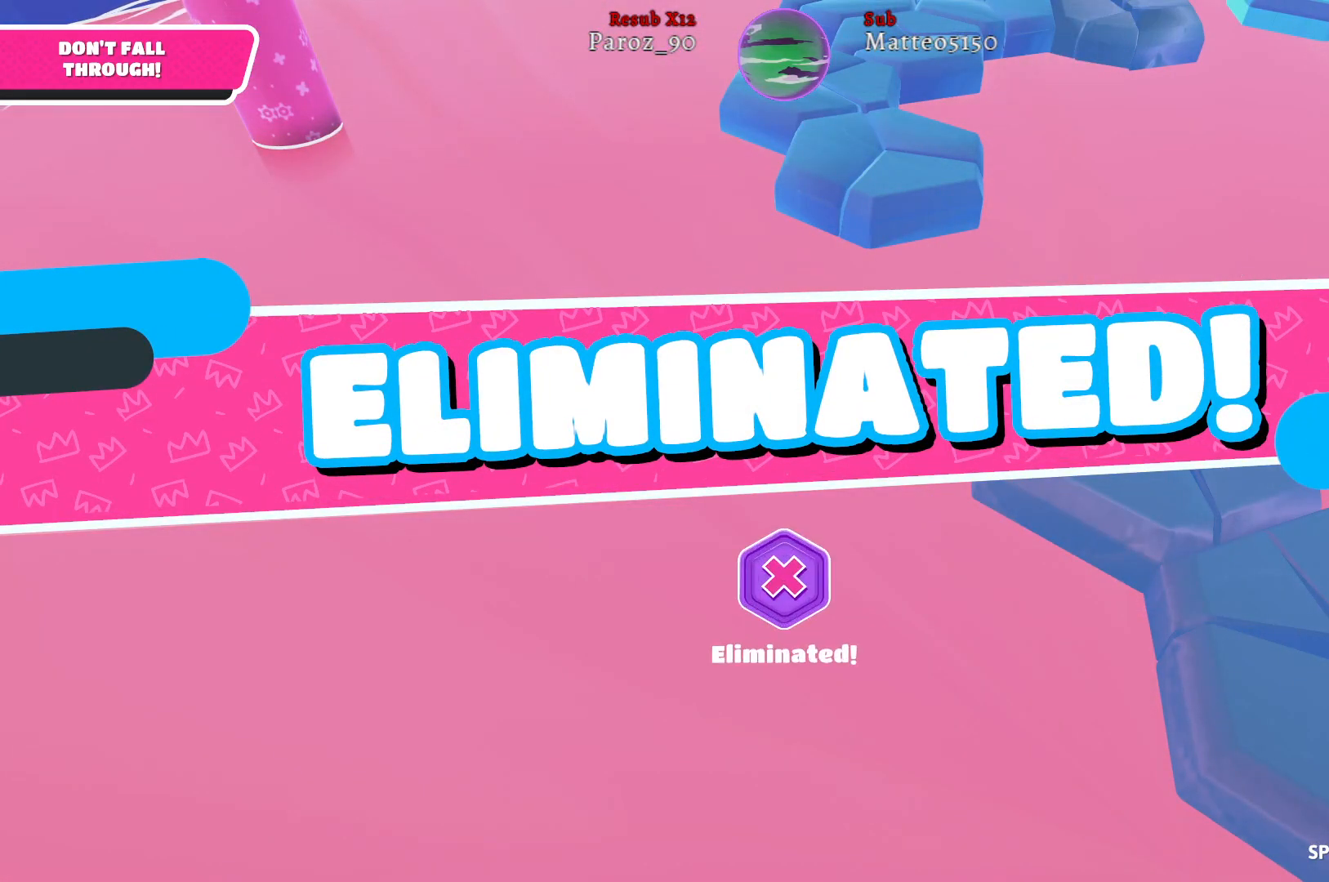
{"buttons": [], "left_stick": "center", "right_stick": "center", "events": []}
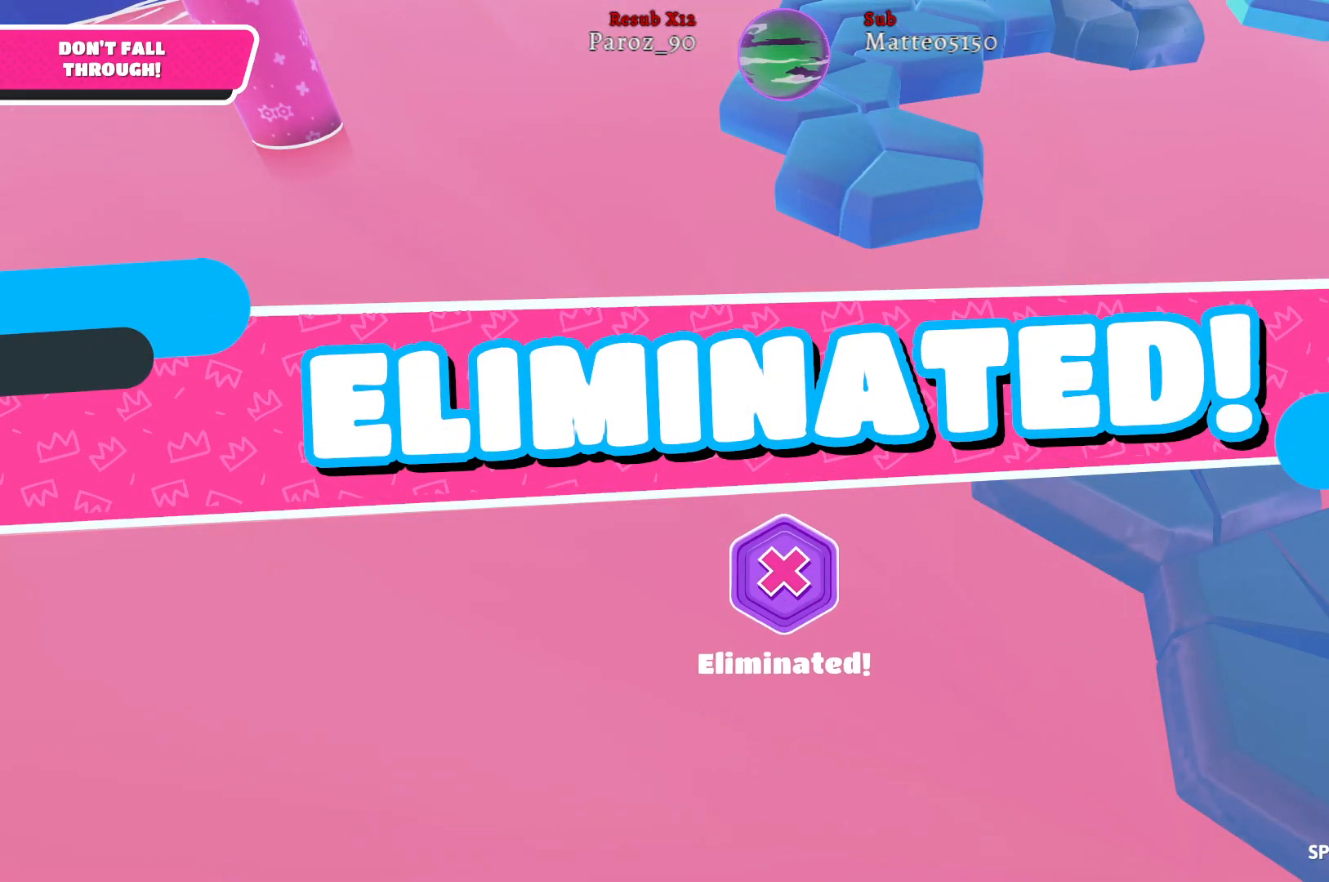
{"buttons": [], "left_stick": "center", "right_stick": "center", "events": []}
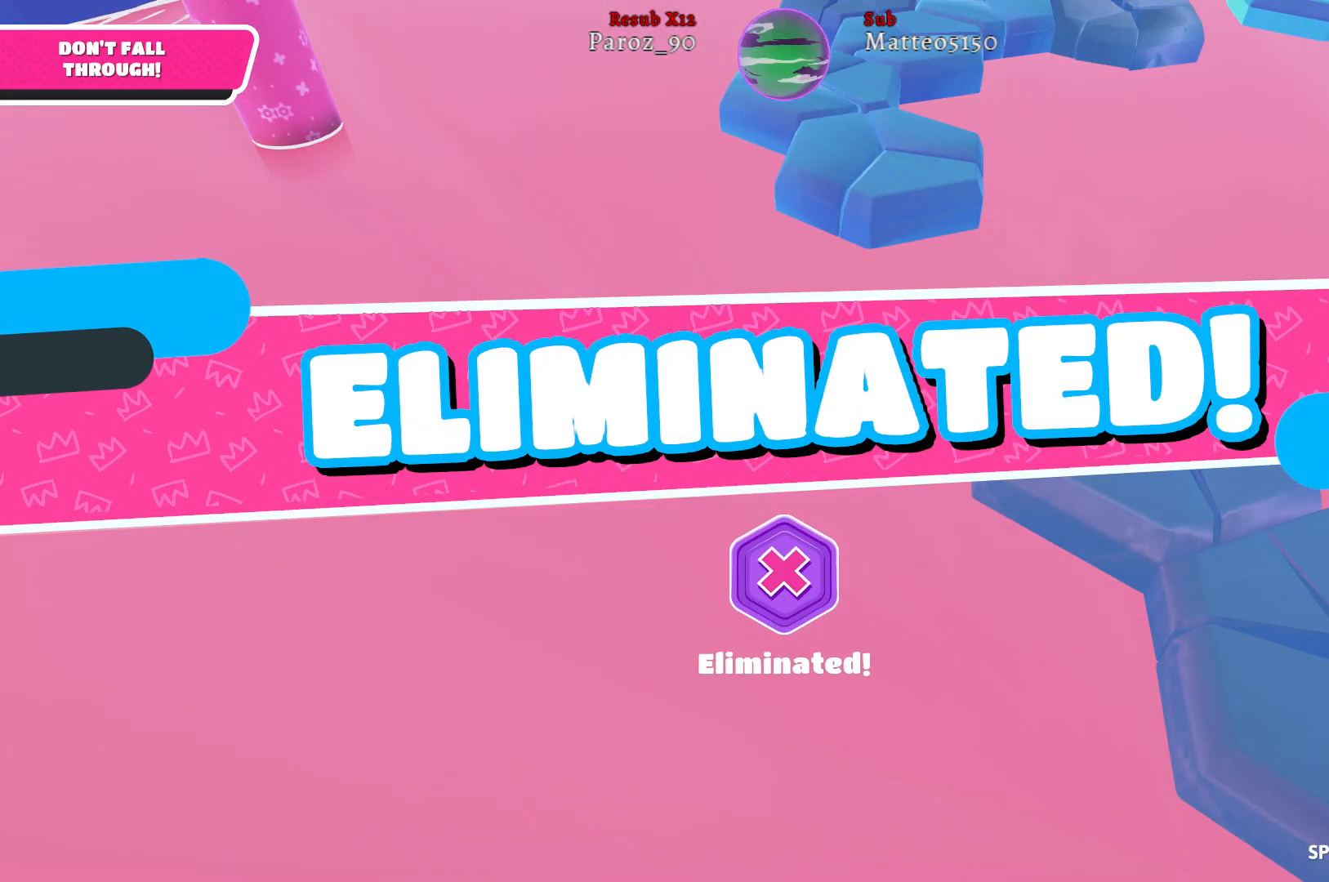
{"buttons": [], "left_stick": "center", "right_stick": "center", "events": []}
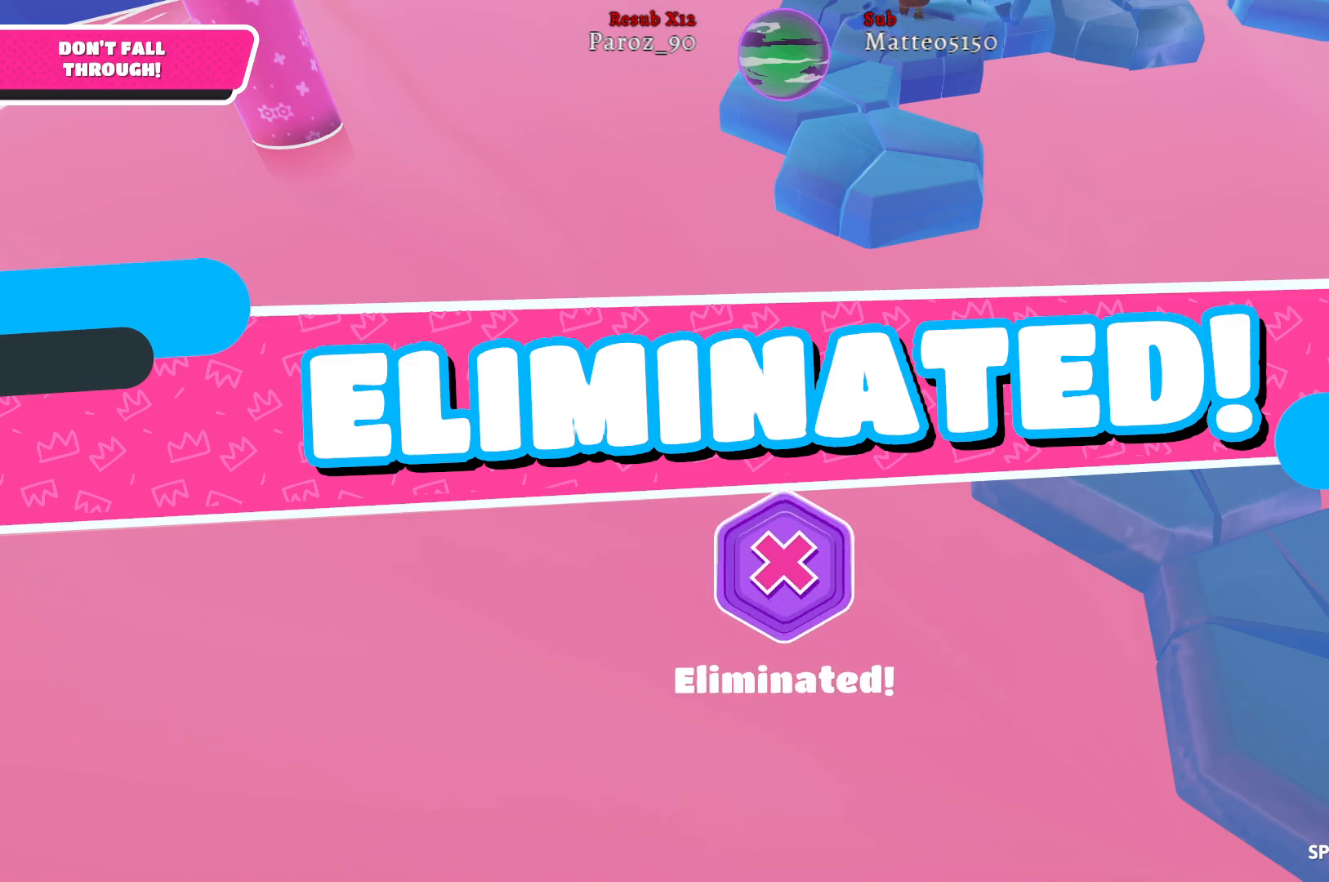
{"buttons": [], "left_stick": "center", "right_stick": "center", "events": []}
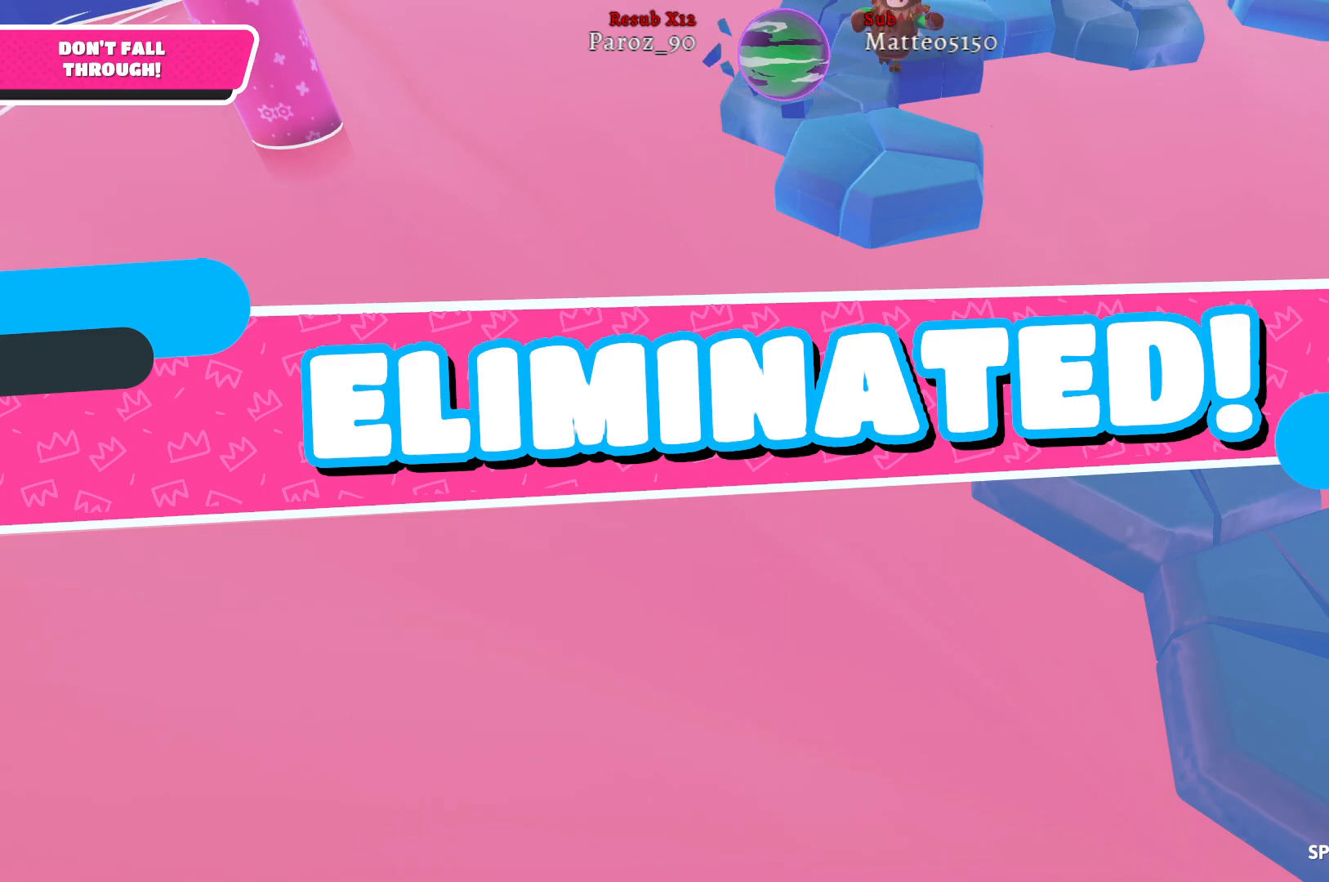
{"buttons": [], "left_stick": "center", "right_stick": "center", "events": []}
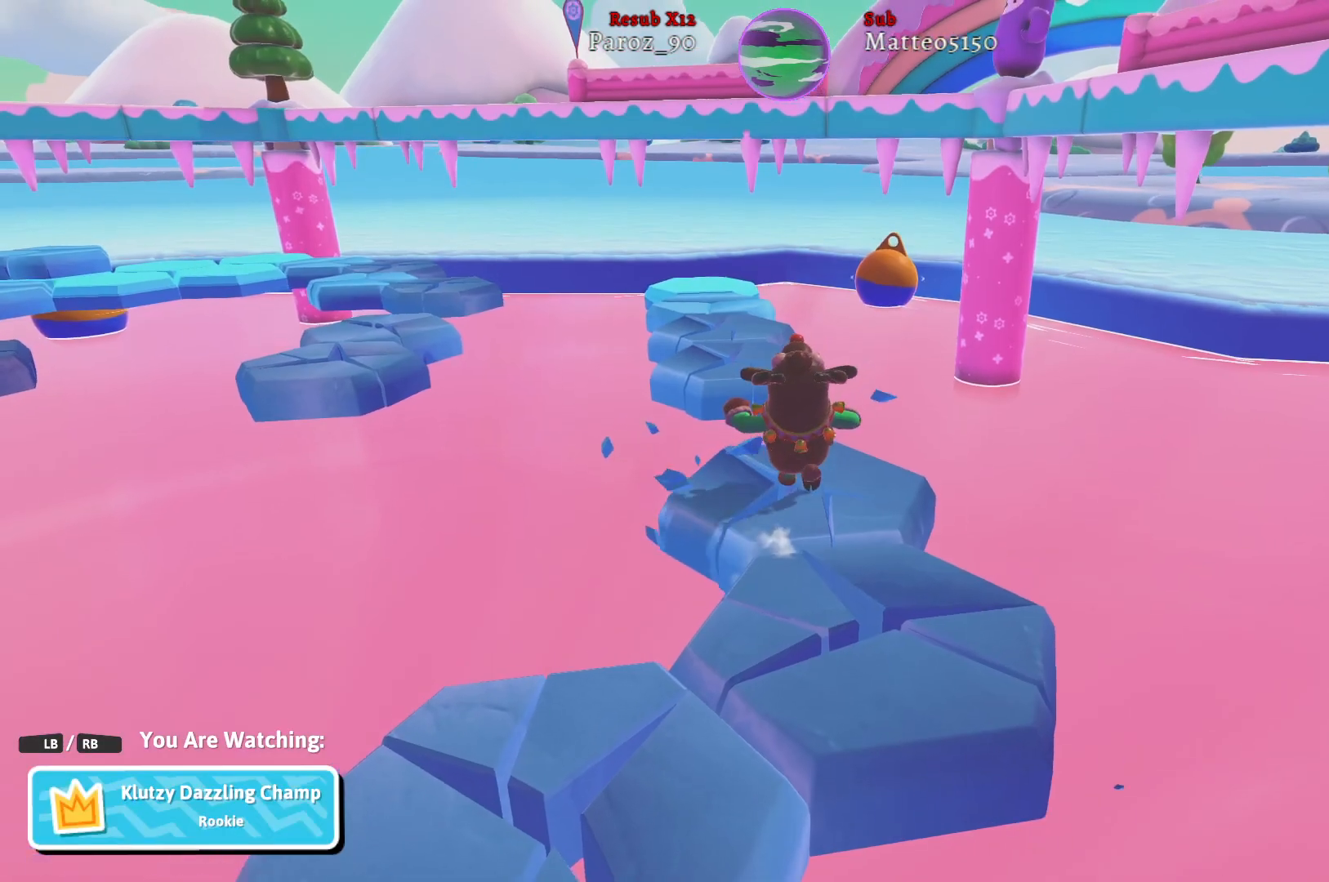
{"buttons": [], "left_stick": "center", "right_stick": "center", "events": []}
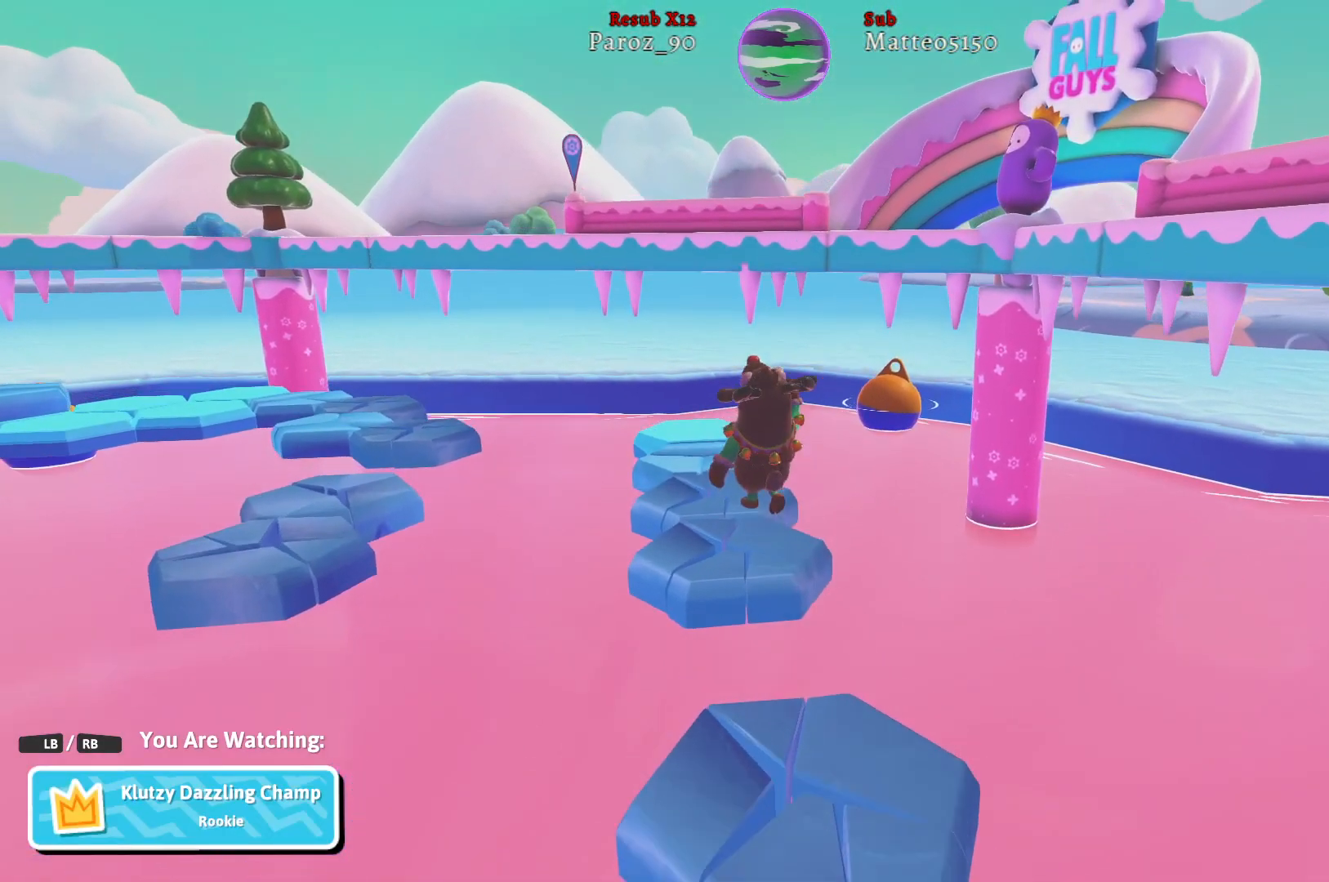
{"buttons": [], "left_stick": "center", "right_stick": "center", "events": []}
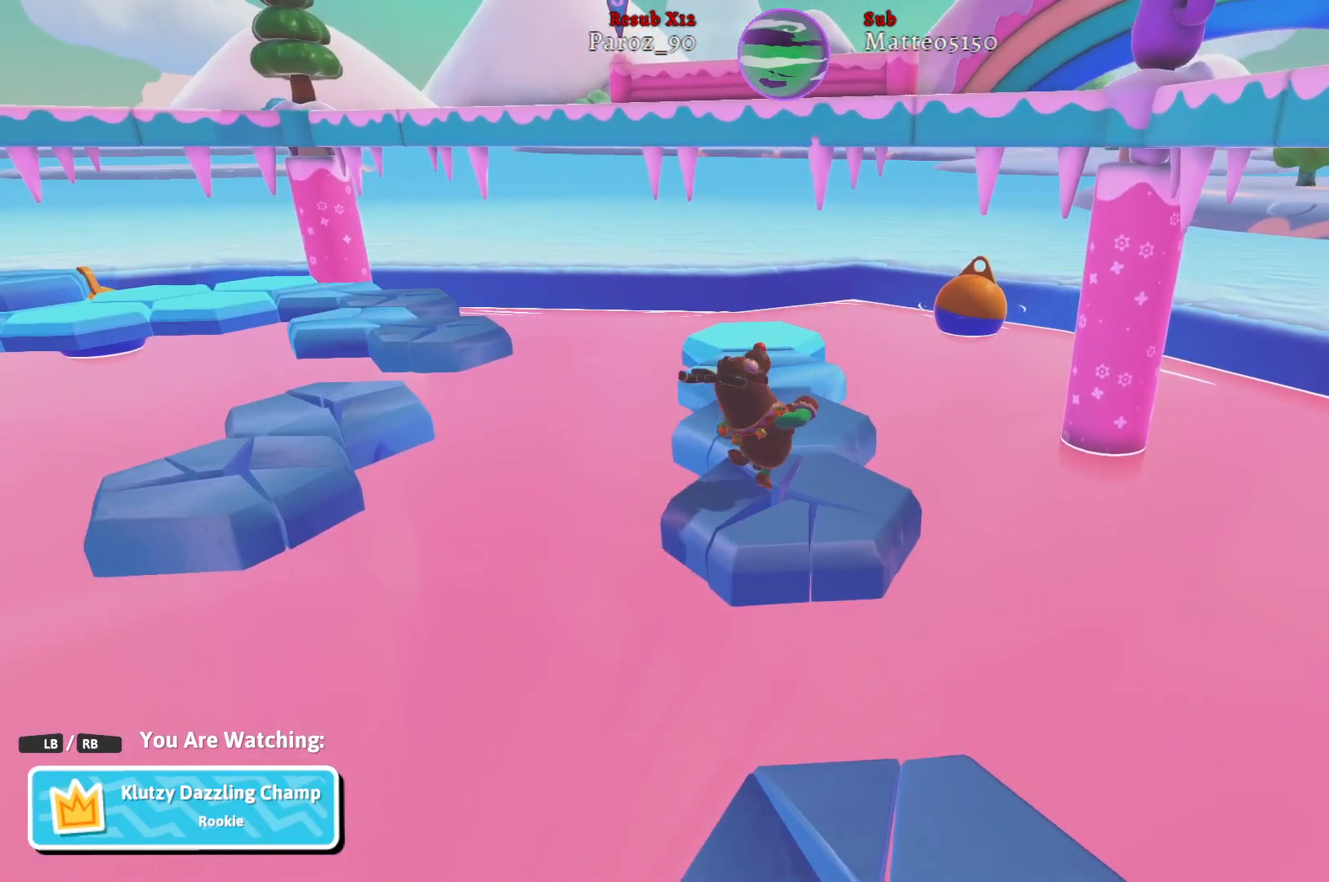
{"buttons": [], "left_stick": "center", "right_stick": "left", "events": [[367, "right_stick", "left"]]}
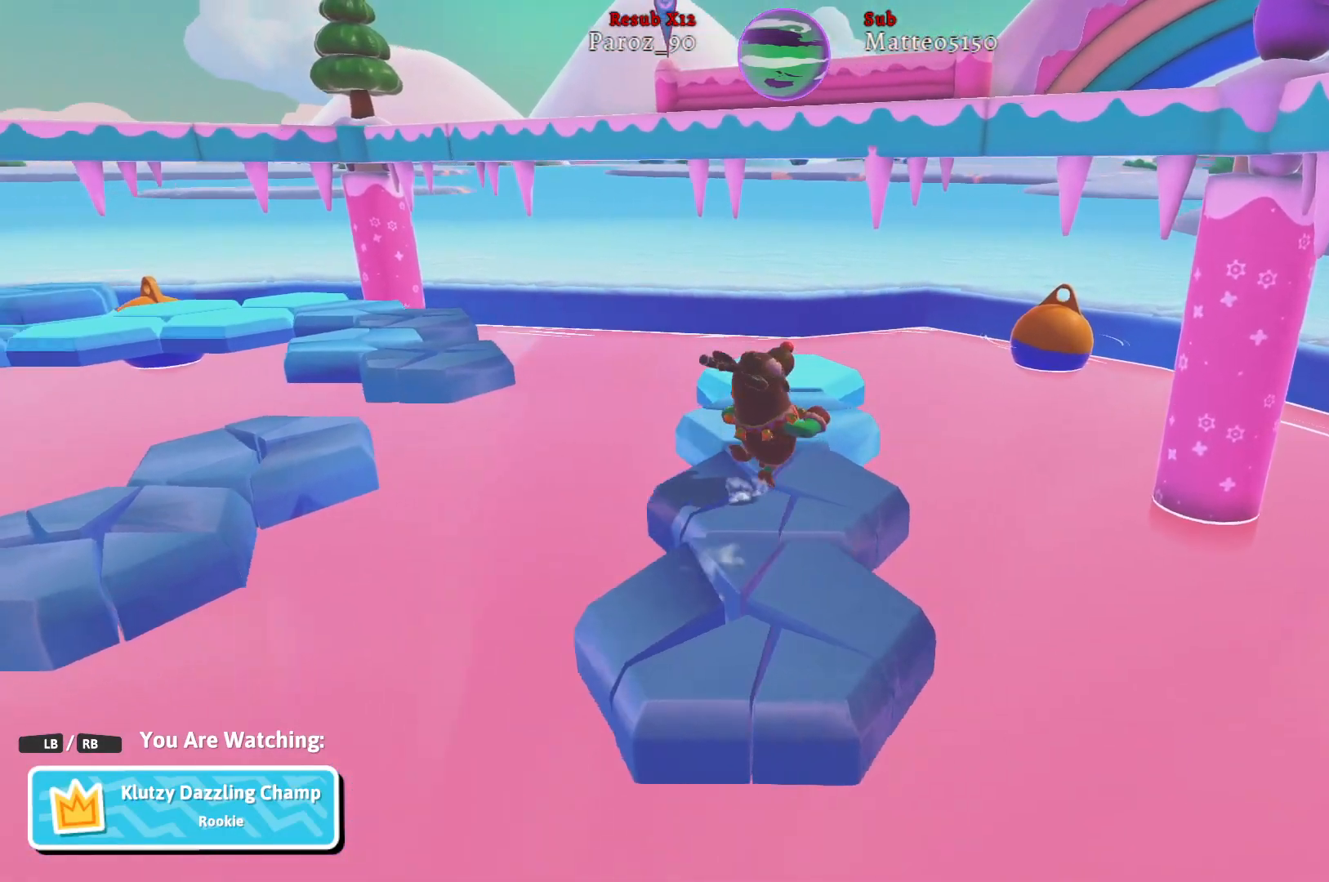
{"buttons": [], "left_stick": "center", "right_stick": "left", "events": []}